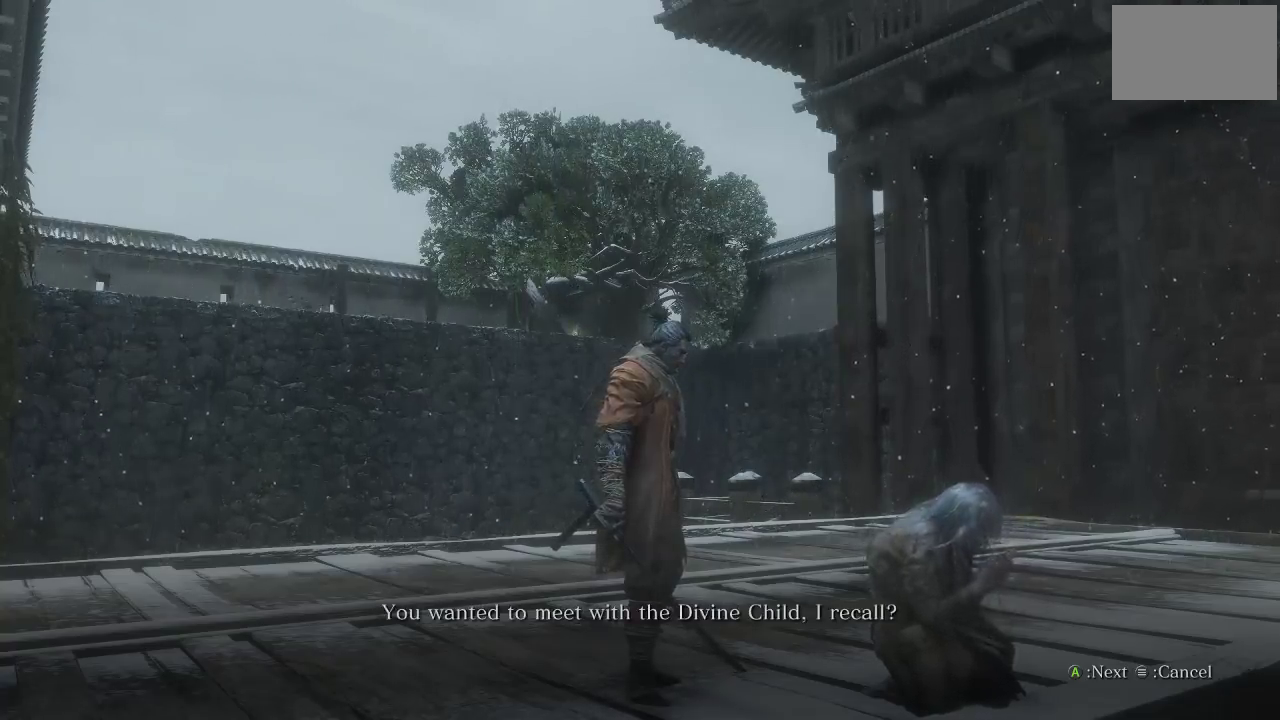
Gameplay with a controller (Xbox layout); each line is a JSON object with the inputs held at the frame after it. "events" lists button and stick changes between this image and that frame as [ms after this image, input, new state], when the widget could be followed in between.
{"buttons": [], "left_stick": "center", "right_stick": "center", "events": [[33, "A", "down"], [100, "A", "up"], [250, "A", "down"], [317, "A", "up"]]}
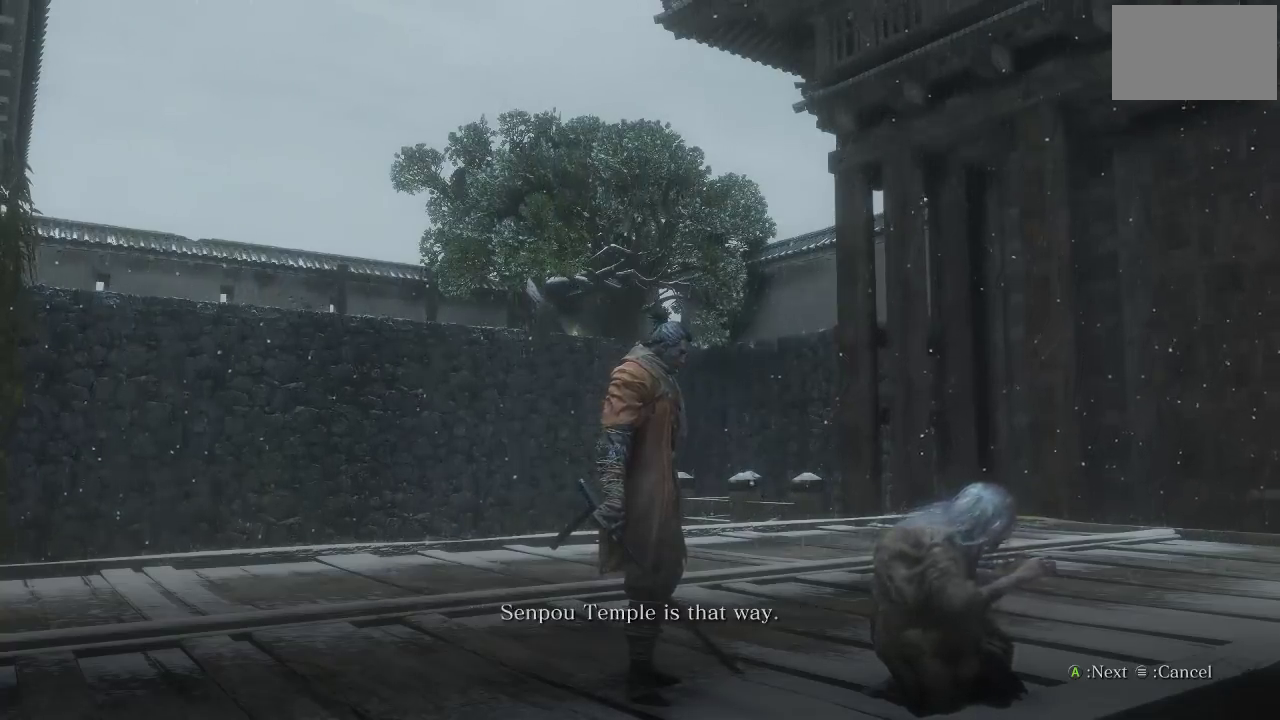
{"buttons": [], "left_stick": "center", "right_stick": "center", "events": [[233, "A", "down"], [333, "A", "up"]]}
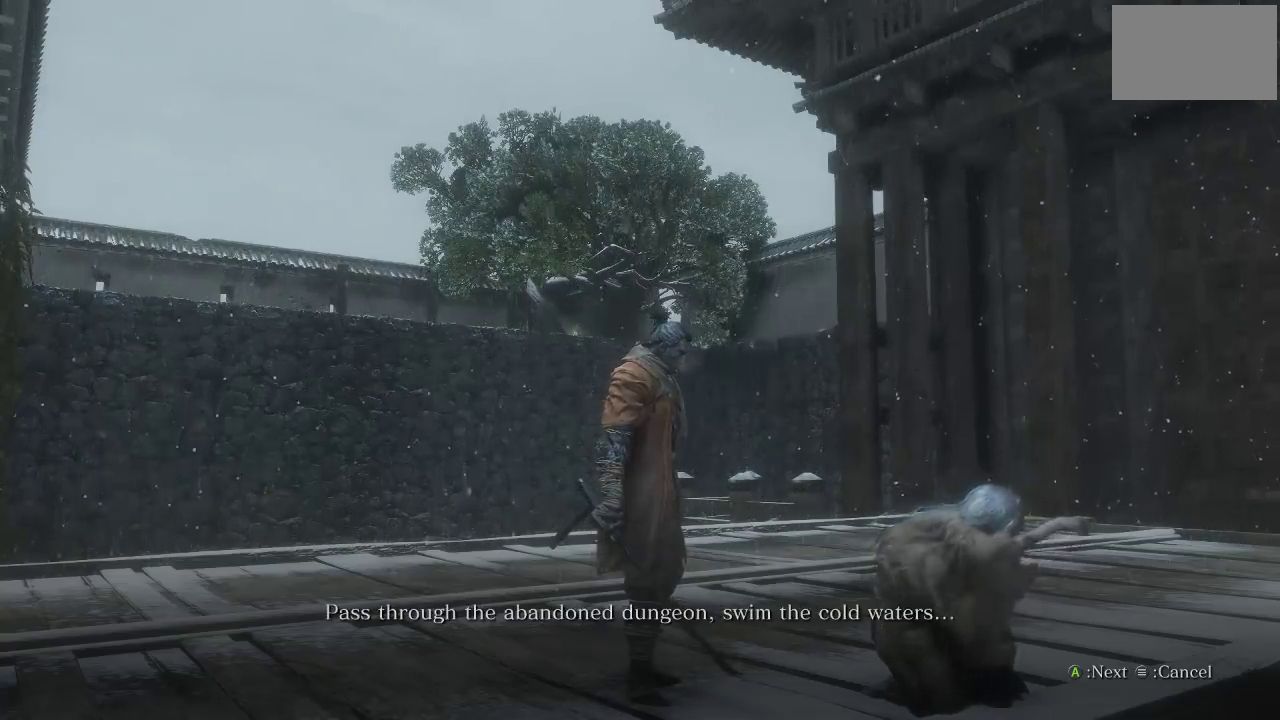
{"buttons": [], "left_stick": "center", "right_stick": "center", "events": [[250, "A", "down"], [333, "A", "up"], [400, "A", "down"], [483, "A", "up"]]}
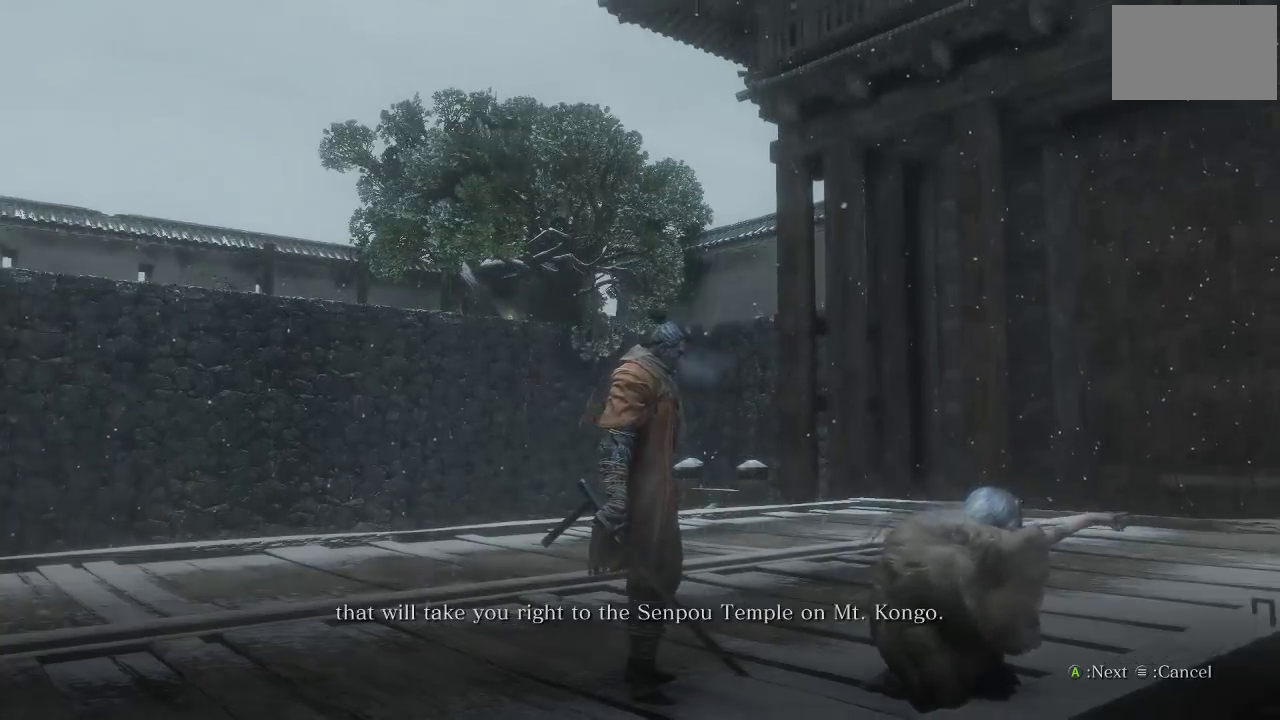
{"buttons": [], "left_stick": "center", "right_stick": "center", "events": [[67, "A", "down"], [133, "A", "up"], [200, "A", "down"], [317, "A", "up"], [383, "A", "down"], [483, "A", "up"]]}
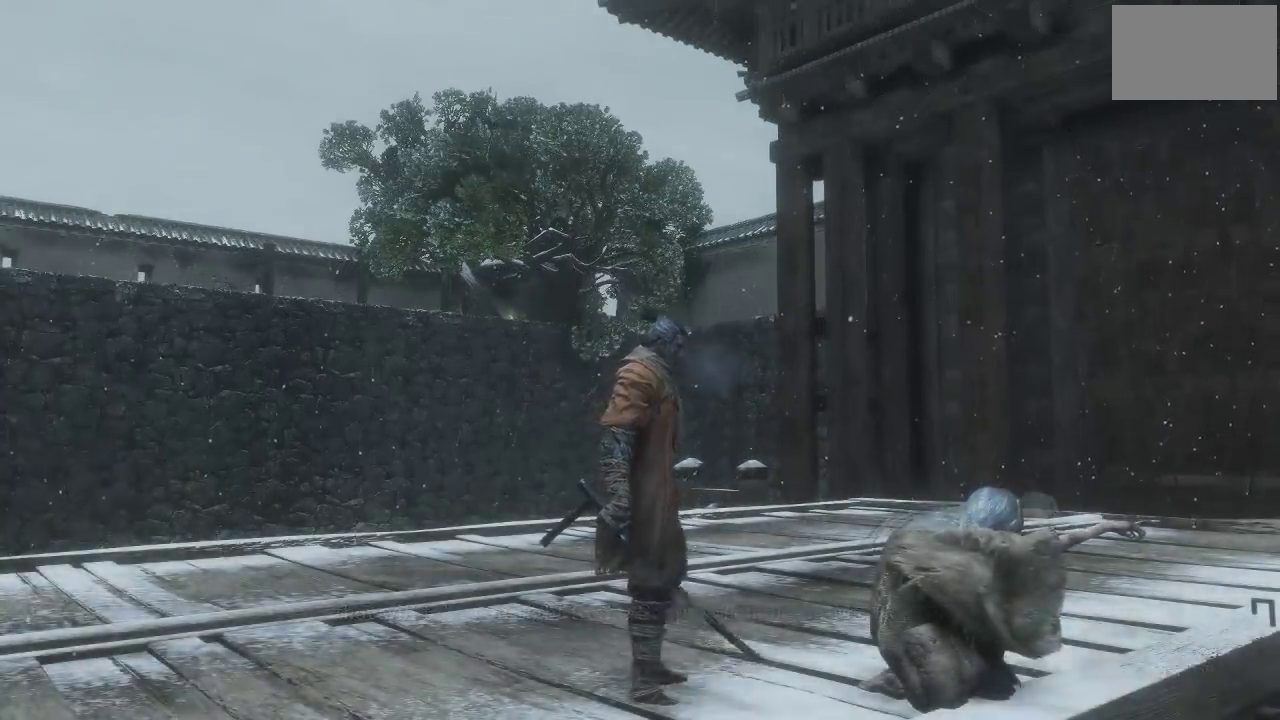
{"buttons": [], "left_stick": "down-left", "right_stick": "center", "events": [[83, "left_stick", "left"], [150, "right_stick", "down-right"], [283, "left_stick", "down-left"], [500, "right_stick", "center"]]}
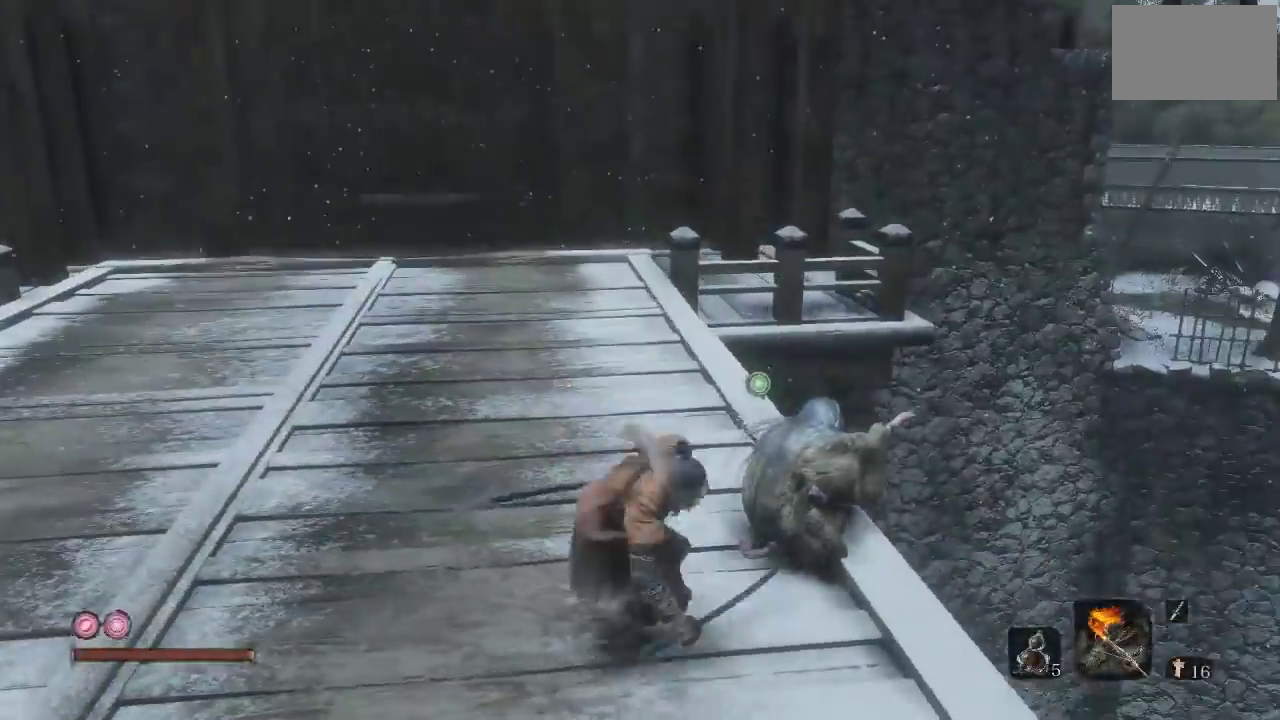
{"buttons": [], "left_stick": "left", "right_stick": "right", "events": [[100, "right_stick", "right"], [283, "left_stick", "left"], [283, "right_stick", "center"], [367, "right_stick", "right"]]}
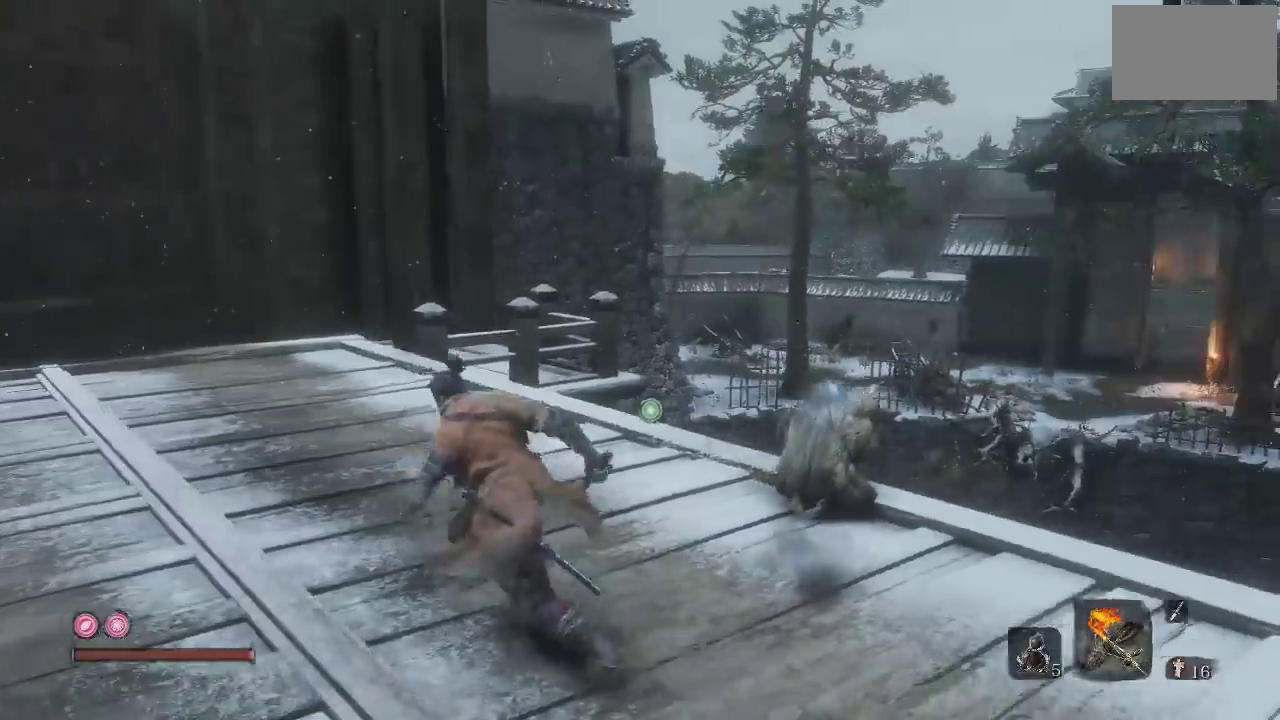
{"buttons": [], "left_stick": "center", "right_stick": "center", "events": [[33, "right_stick", "center"], [150, "right_stick", "right"], [317, "left_stick", "center"], [317, "right_stick", "center"]]}
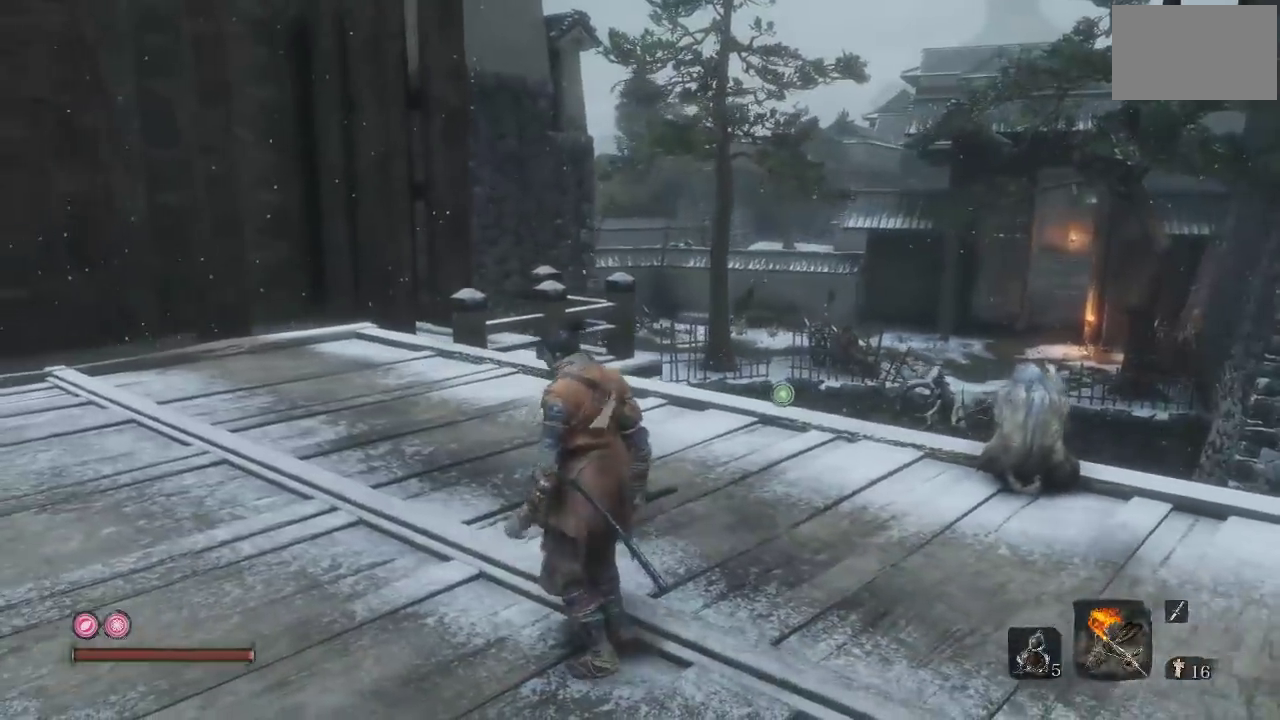
{"buttons": [], "left_stick": "center", "right_stick": "center", "events": []}
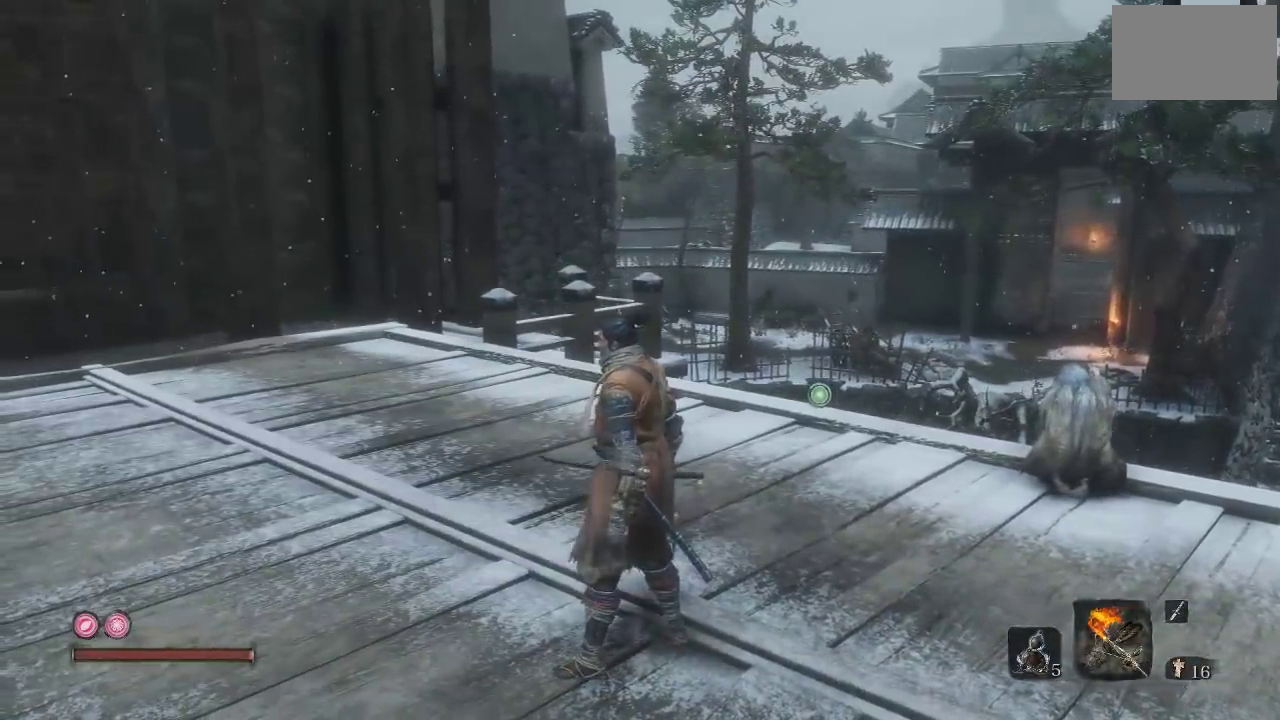
{"buttons": [], "left_stick": "center", "right_stick": "center", "events": []}
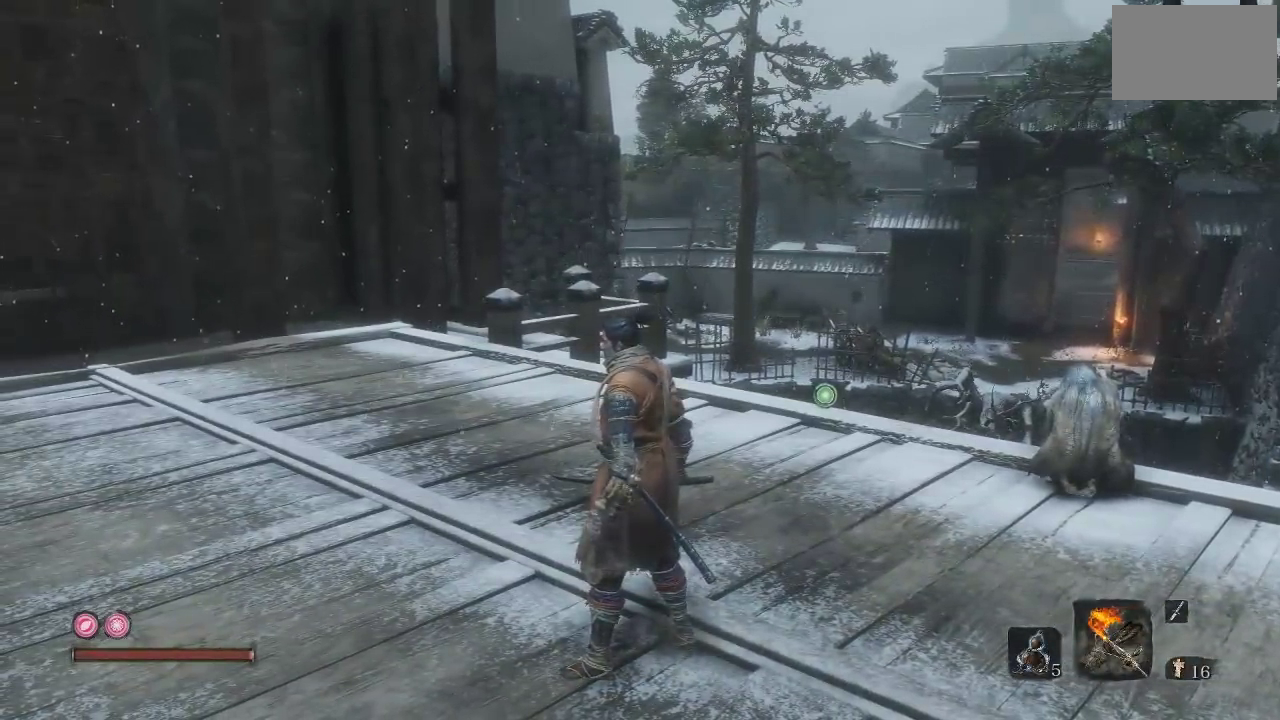
{"buttons": [], "left_stick": "center", "right_stick": "center", "events": []}
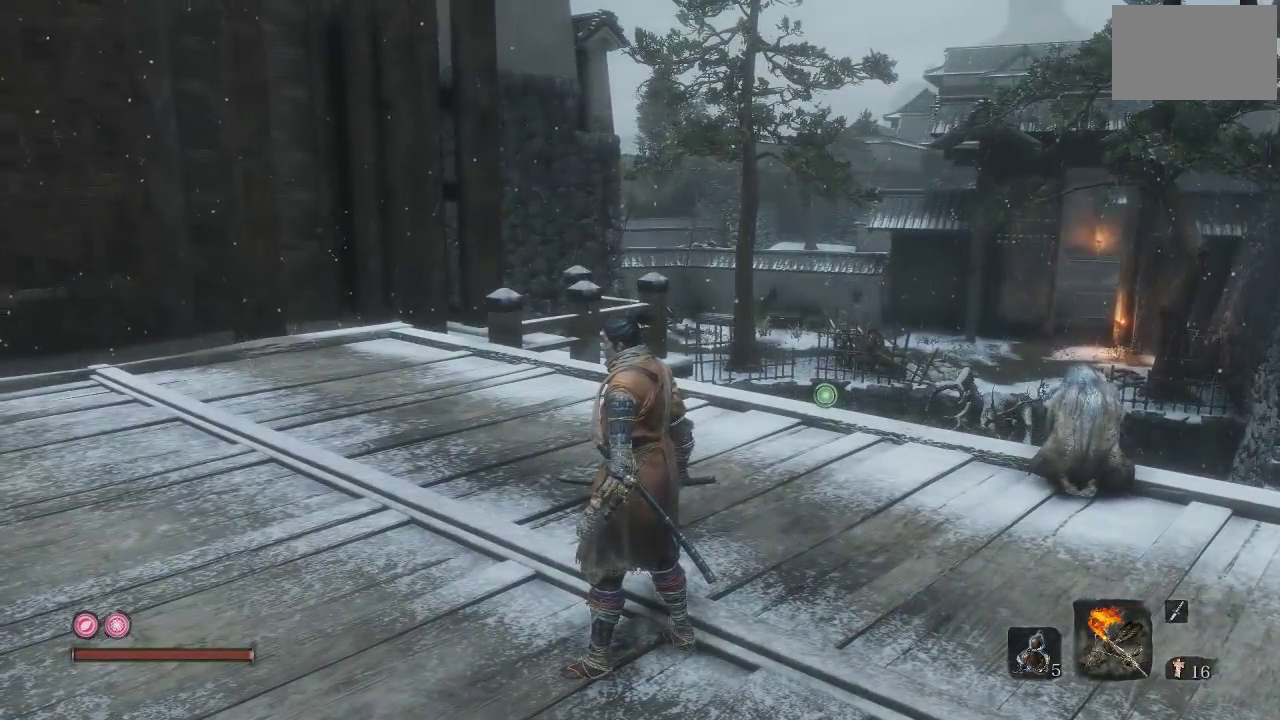
{"buttons": [], "left_stick": "center", "right_stick": "center", "events": []}
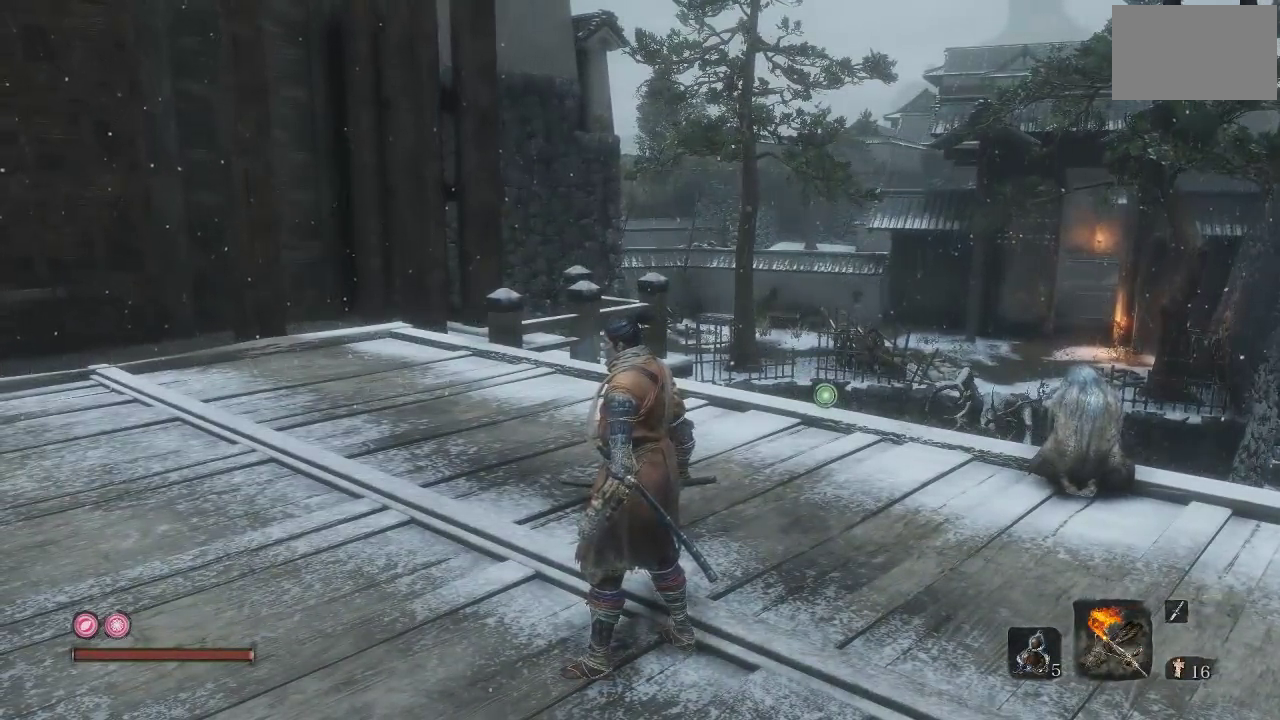
{"buttons": [], "left_stick": "center", "right_stick": "center", "events": [[83, "left_stick", "up"], [483, "left_stick", "center"]]}
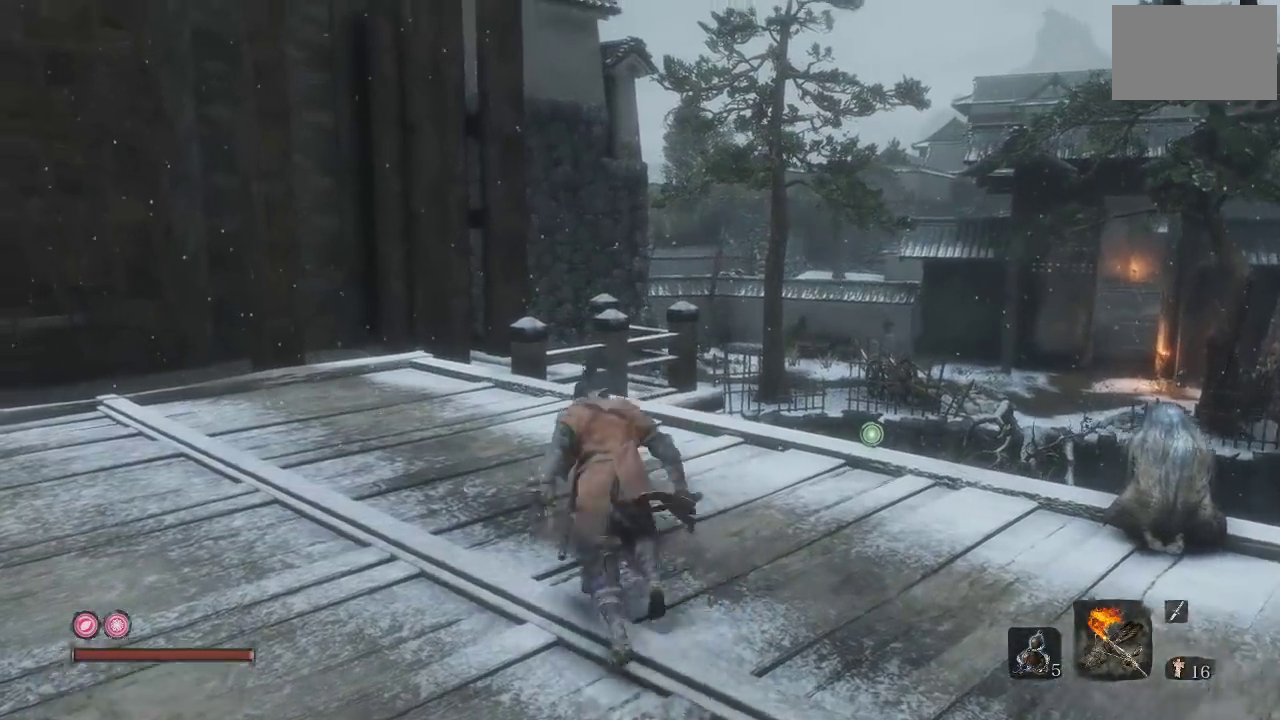
{"buttons": [], "left_stick": "center", "right_stick": "center", "events": []}
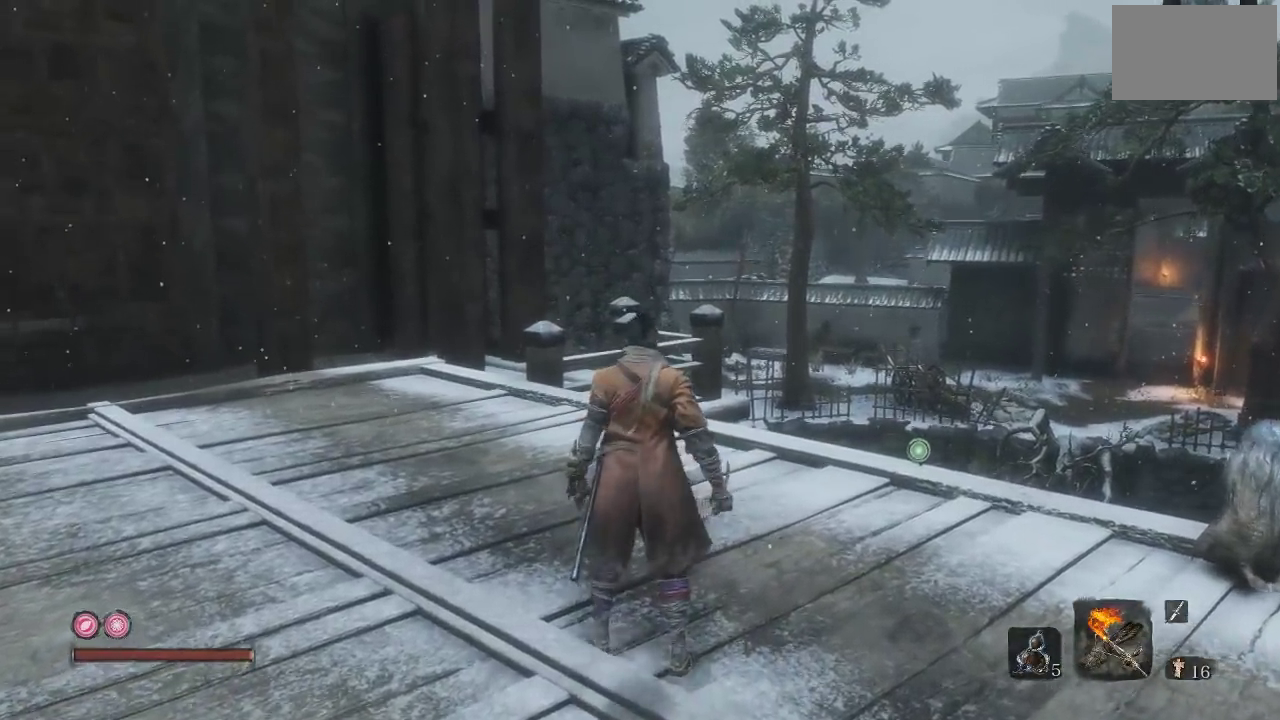
{"buttons": [], "left_stick": "up", "right_stick": "center", "events": [[283, "left_stick", "up"], [283, "right_stick", "right"], [383, "right_stick", "down-right"], [450, "right_stick", "center"]]}
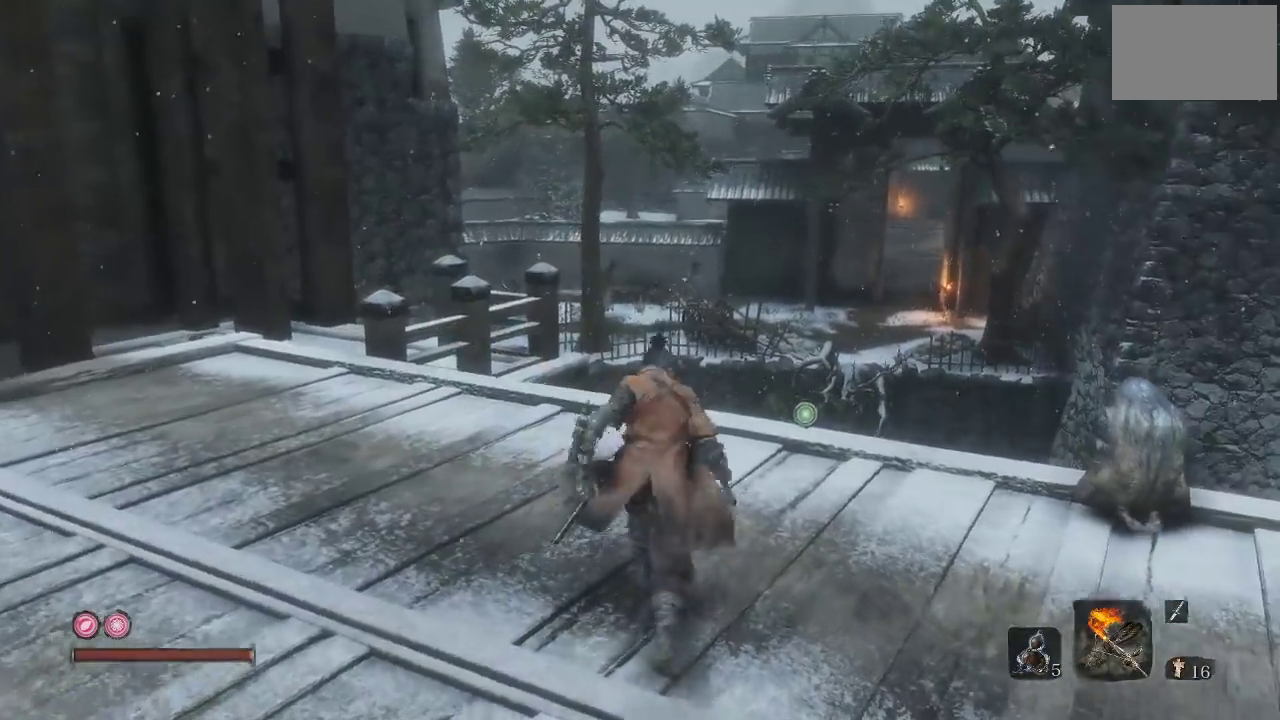
{"buttons": [], "left_stick": "center", "right_stick": "center", "events": [[133, "left_stick", "up-left"], [217, "left_stick", "left"], [300, "left_stick", "down-left"], [383, "left_stick", "down"], [483, "left_stick", "center"]]}